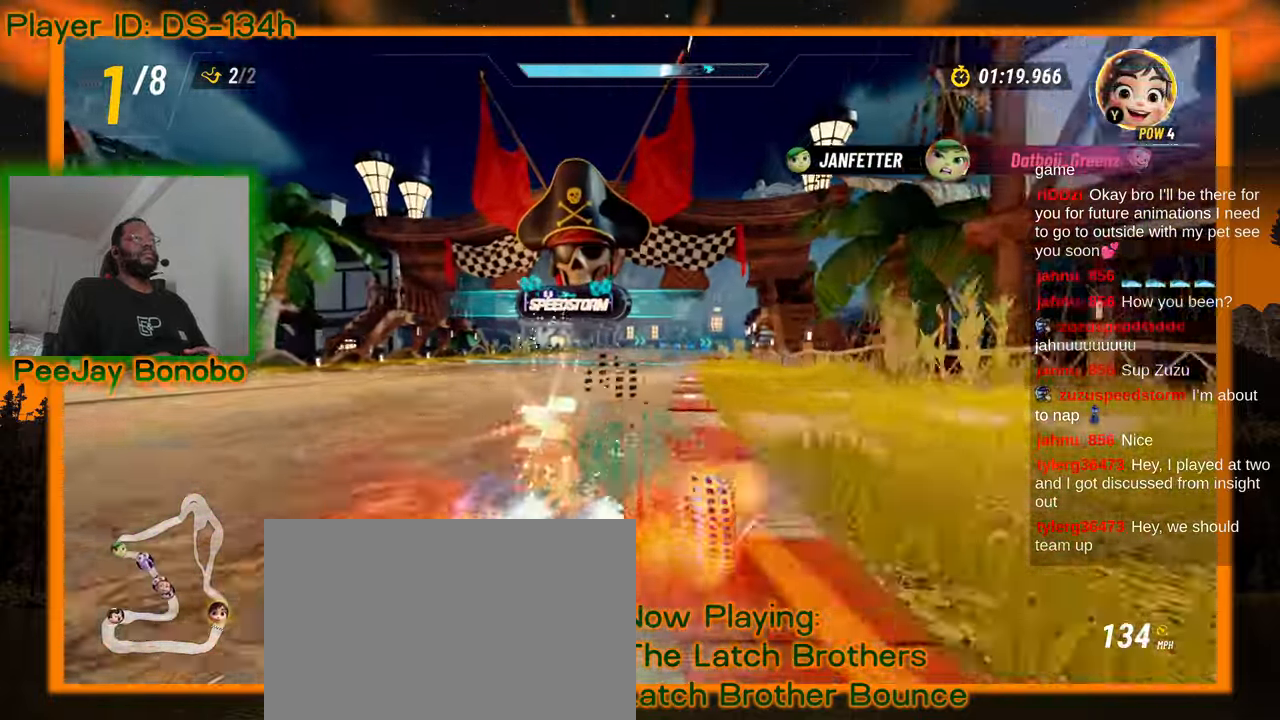
Gameplay with a controller; each line is a JSON object with the inputs held at the frame after it (dt_ms = milliseconds from this image to that frame). "events" lists button and stick changes between this image and that frame as [ms after this image, input, new state], when the widget could be followed in between. Not read: DPAD_LEFT L3 R3 other_buttons.
{"dt_ms": 500, "buttons": [], "left_stick": "left", "events": []}
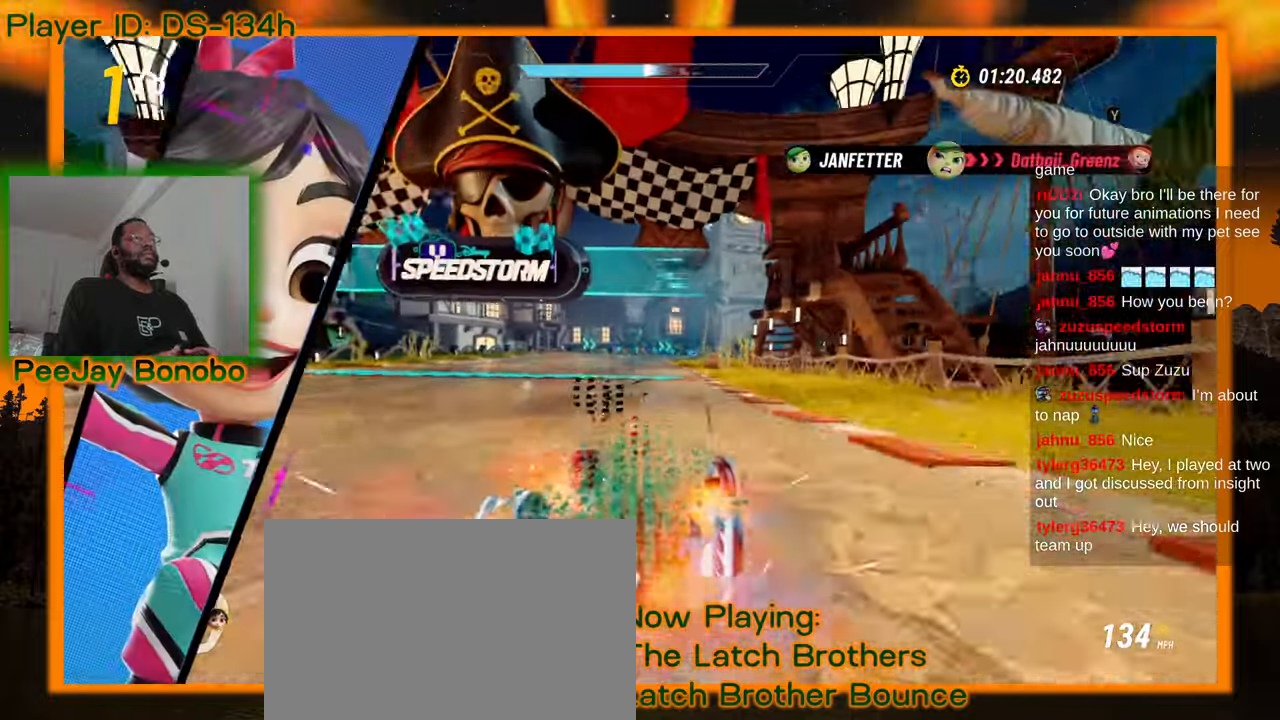
{"dt_ms": 500, "buttons": [], "left_stick": "center", "events": [[50, "left_stick", "center"]]}
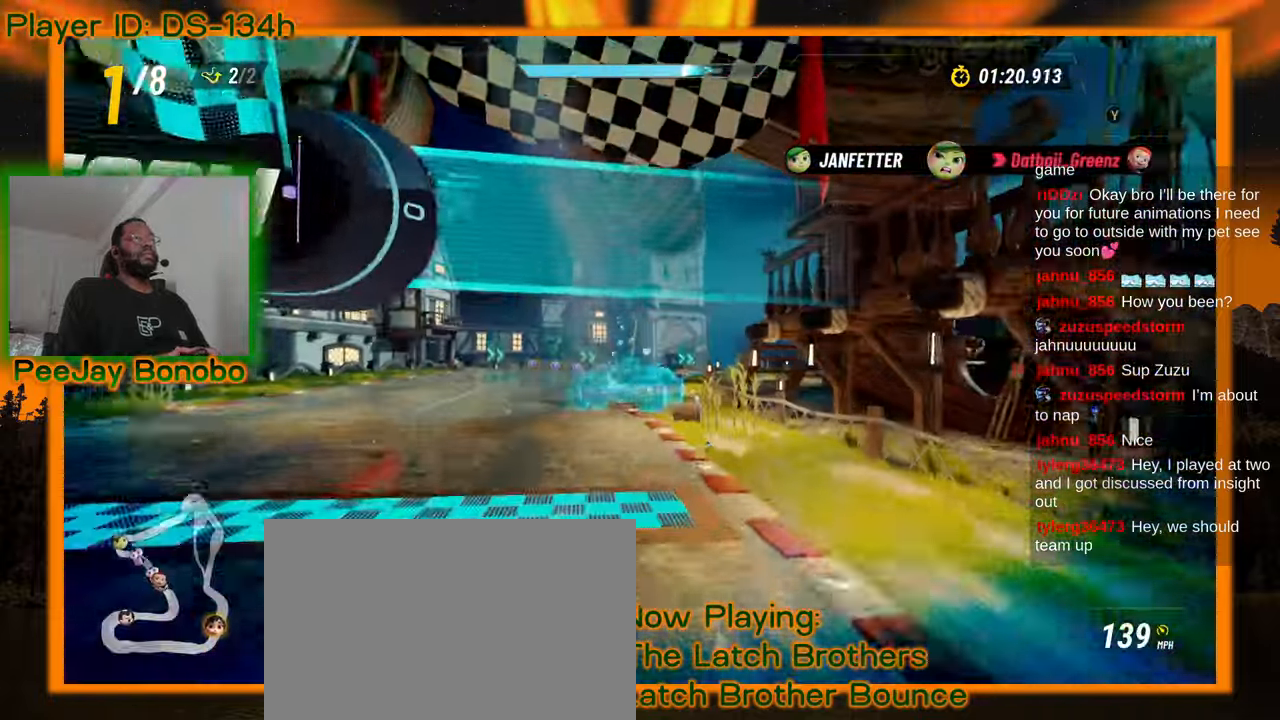
{"dt_ms": 500, "buttons": [], "left_stick": "center"}
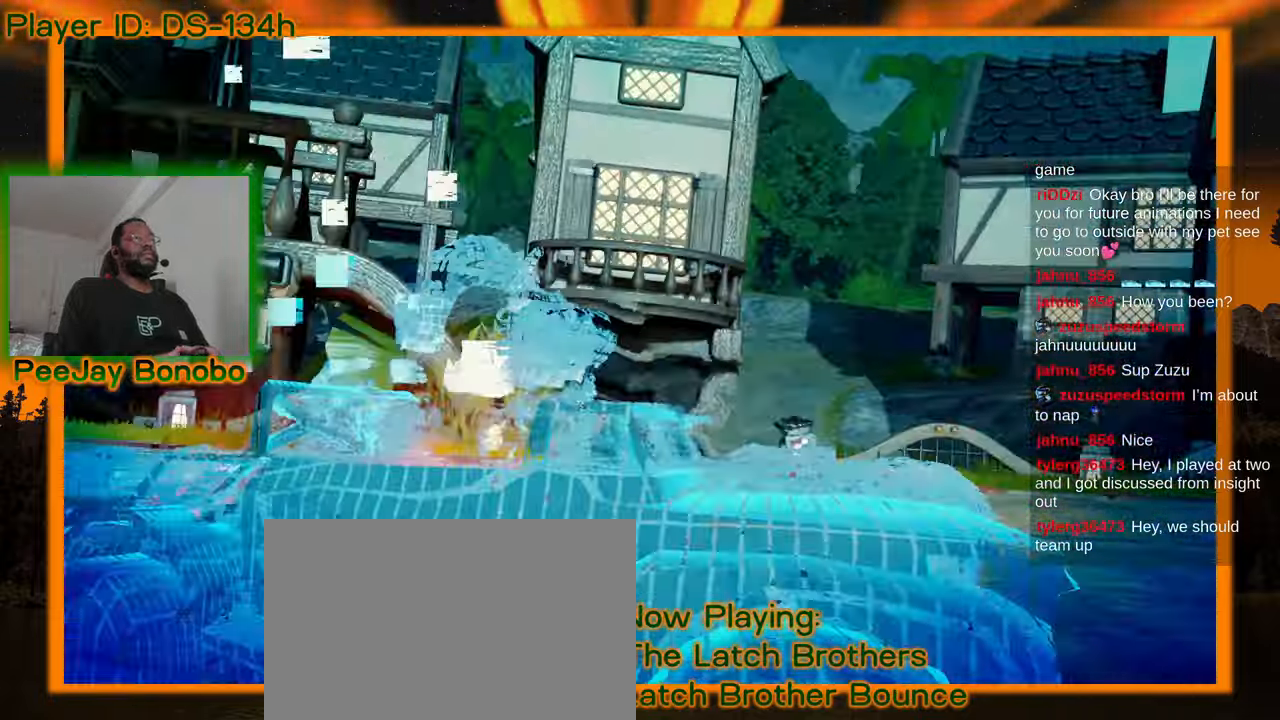
{"dt_ms": 500, "buttons": [], "left_stick": "center", "events": [[300, "DPAD_UP", "down"], [417, "DPAD_UP", "up"]]}
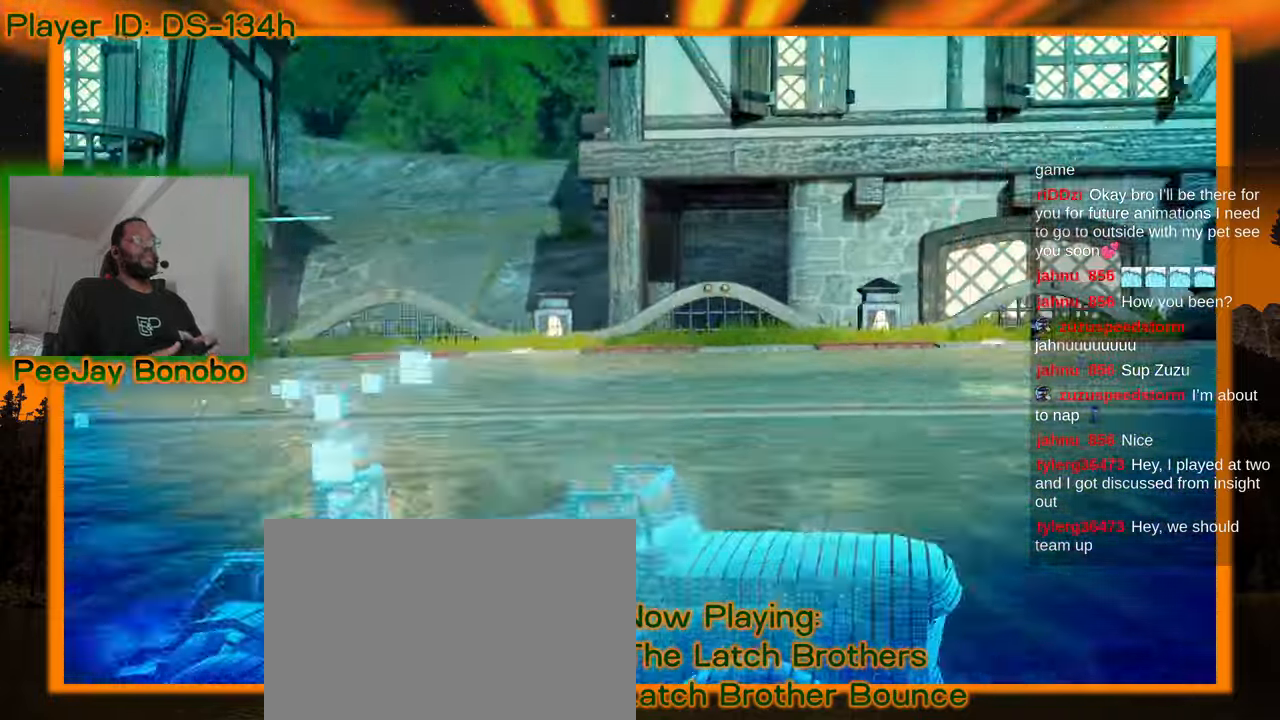
{"dt_ms": 1000, "buttons": [], "left_stick": "center", "events": []}
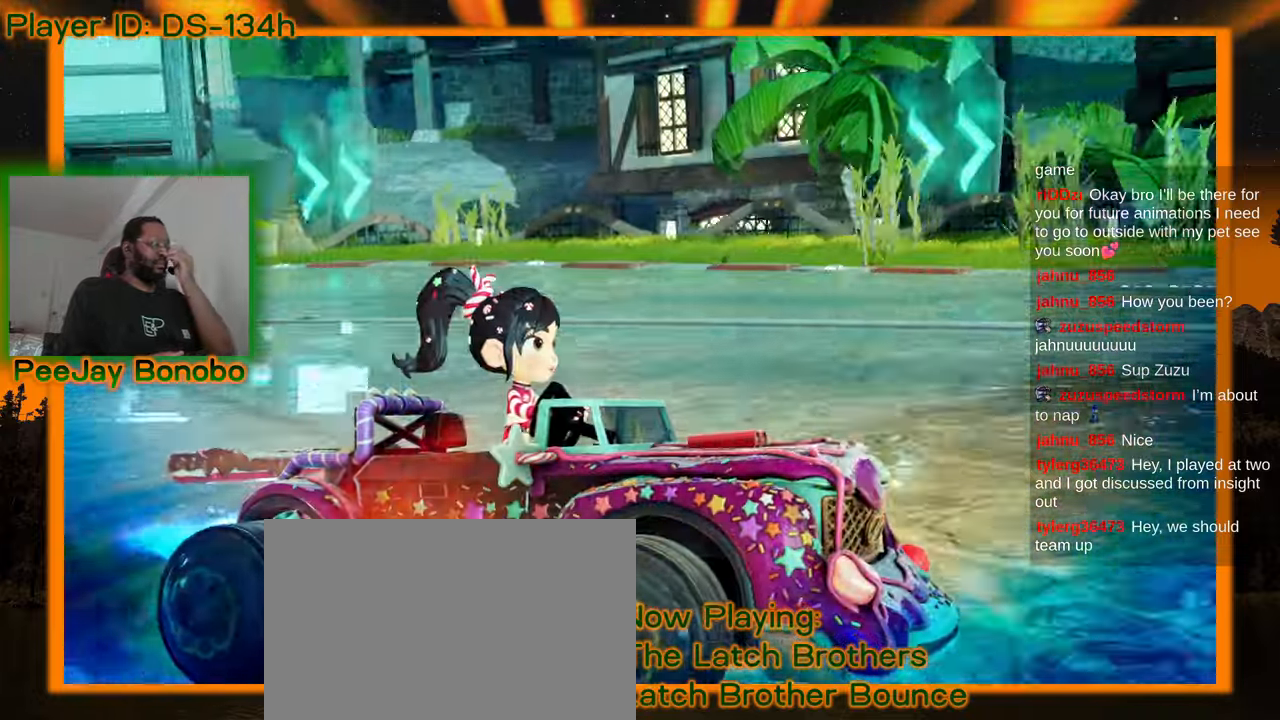
{"dt_ms": 1000, "buttons": [], "left_stick": "center"}
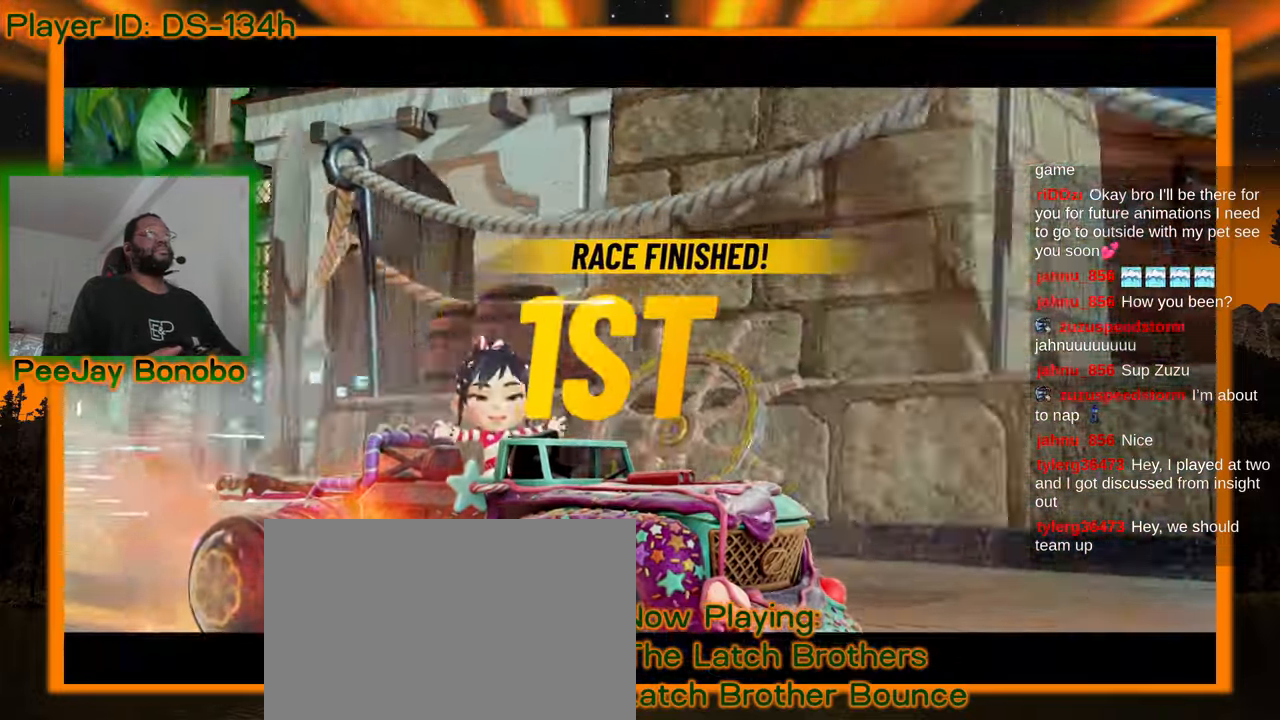
{"dt_ms": 500, "buttons": [], "left_stick": "center", "events": [[217, "DPAD_DOWN", "down"], [400, "DPAD_DOWN", "up"]]}